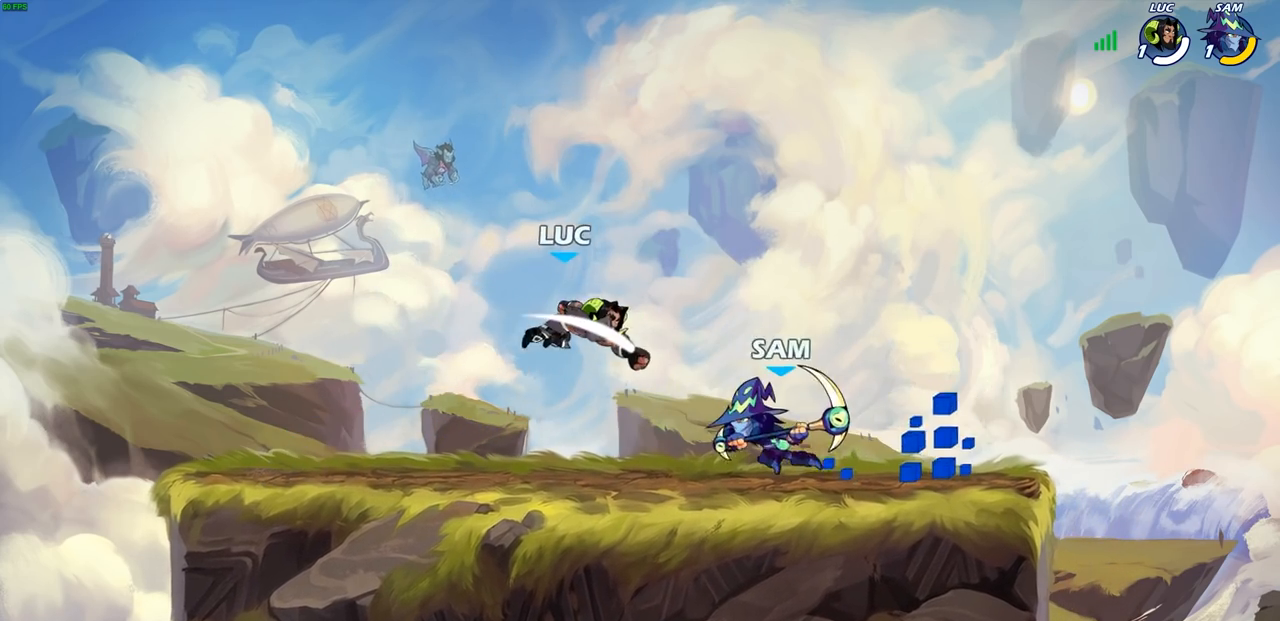
Gameplay with a controller (PlayStation layout); each line is a JSON object with the inputs held at the frame after it. "events" lists button and stick changes between this image and that frame as [ms after this image, input, new state], when the widget could be followed in between.
{"buttons": [], "left_stick": "up-right", "right_stick": "center", "events": [[50, "left_stick", "left"], [267, "CROSS", "down"], [267, "left_stick", "up-left"], [433, "CROSS", "up"], [433, "left_stick", "up-right"]]}
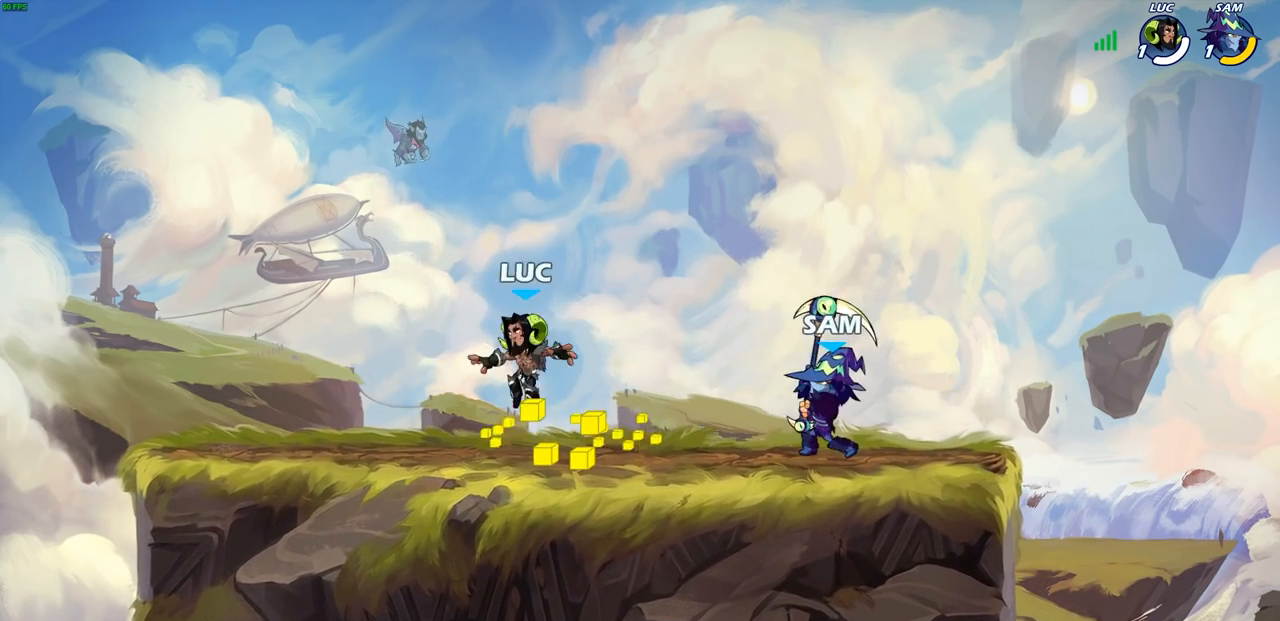
{"buttons": [], "left_stick": "down-left", "right_stick": "center", "events": [[33, "left_stick", "down-right"], [133, "left_stick", "down-left"], [167, "CROSS", "down"], [200, "left_stick", "right"], [267, "CROSS", "up"], [267, "left_stick", "up-left"], [350, "left_stick", "left"], [450, "left_stick", "down-left"]]}
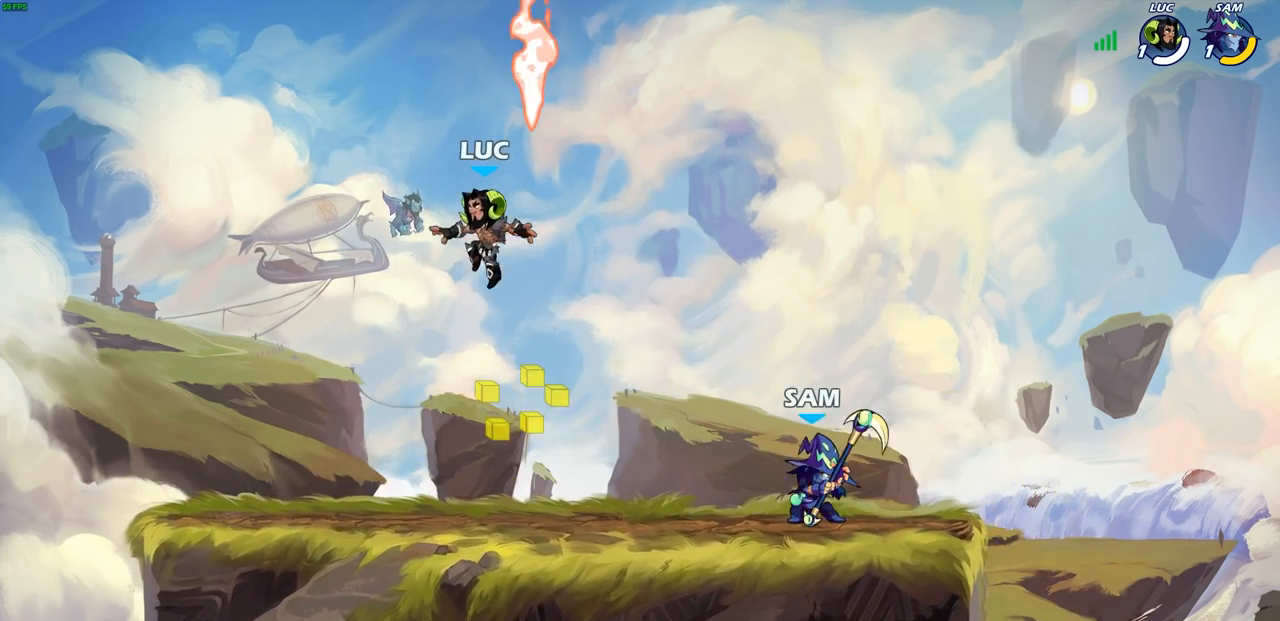
{"buttons": ["CROSS", "R1"], "left_stick": "left", "right_stick": "center", "events": [[117, "left_stick", "right"], [183, "R1", "down"], [300, "R1", "up"], [300, "left_stick", "up-left"], [383, "CROSS", "down"], [400, "left_stick", "left"], [467, "R1", "down"]]}
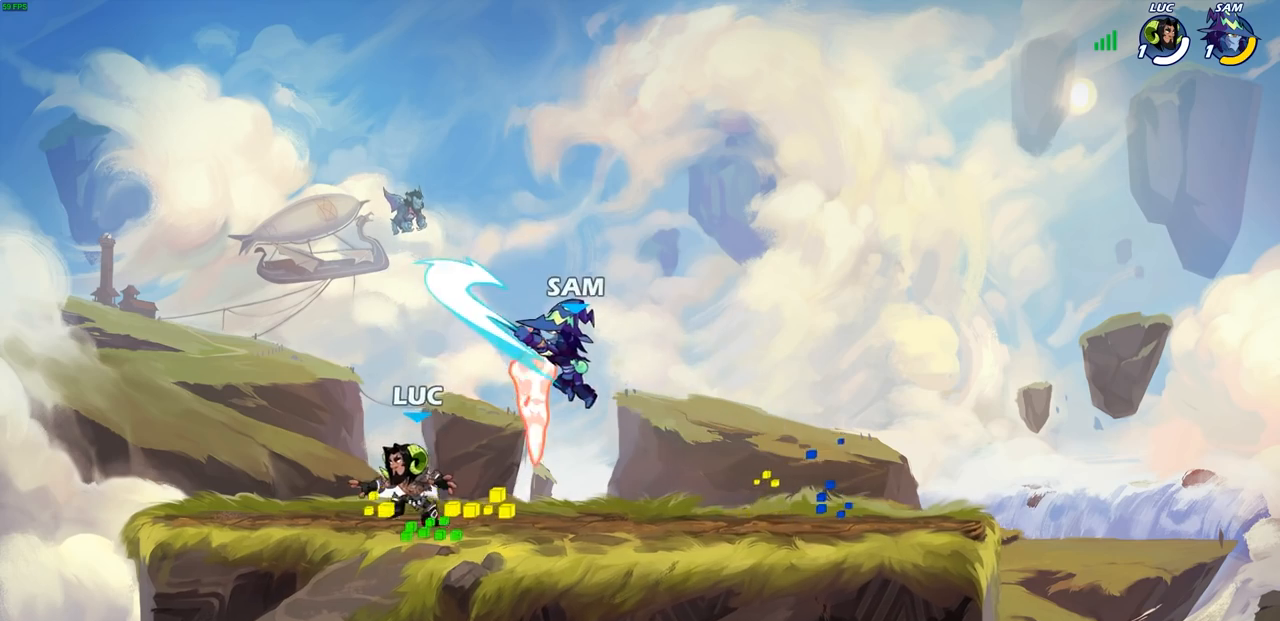
{"buttons": [], "left_stick": "right", "right_stick": "center", "events": [[50, "CROSS", "up"], [100, "R1", "up"], [217, "left_stick", "down-left"], [400, "left_stick", "right"]]}
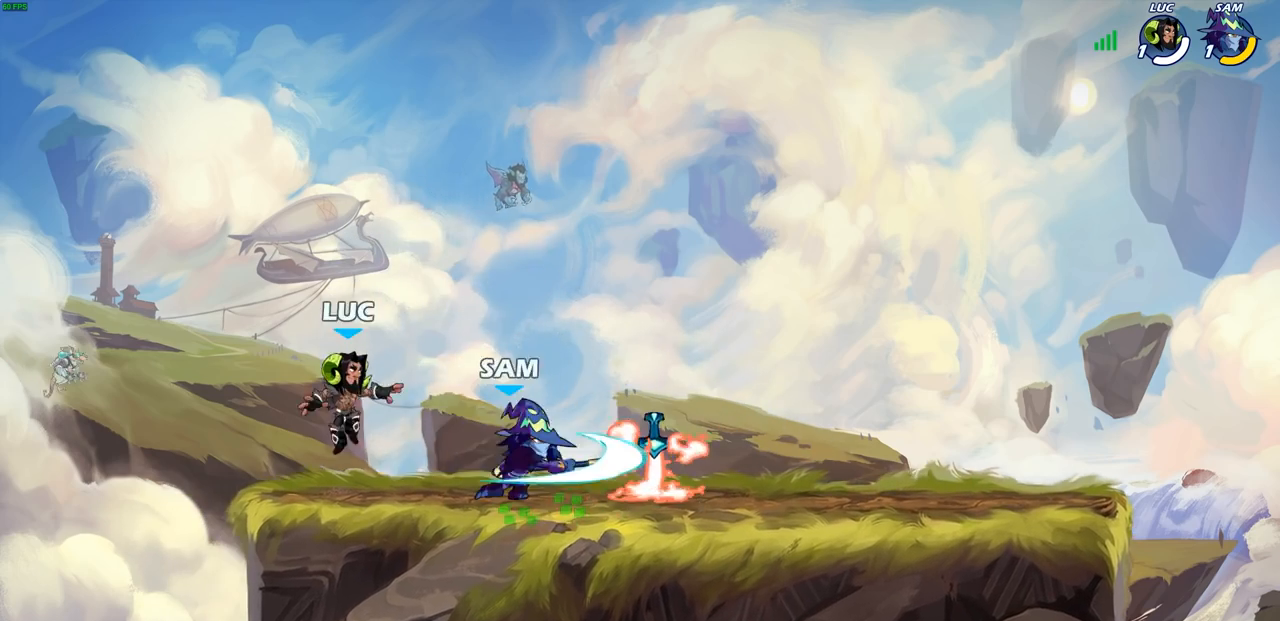
{"buttons": [], "left_stick": "right", "right_stick": "center", "events": [[167, "R2", "down"], [267, "SQUARE", "down"], [300, "R2", "up"], [433, "SQUARE", "up"]]}
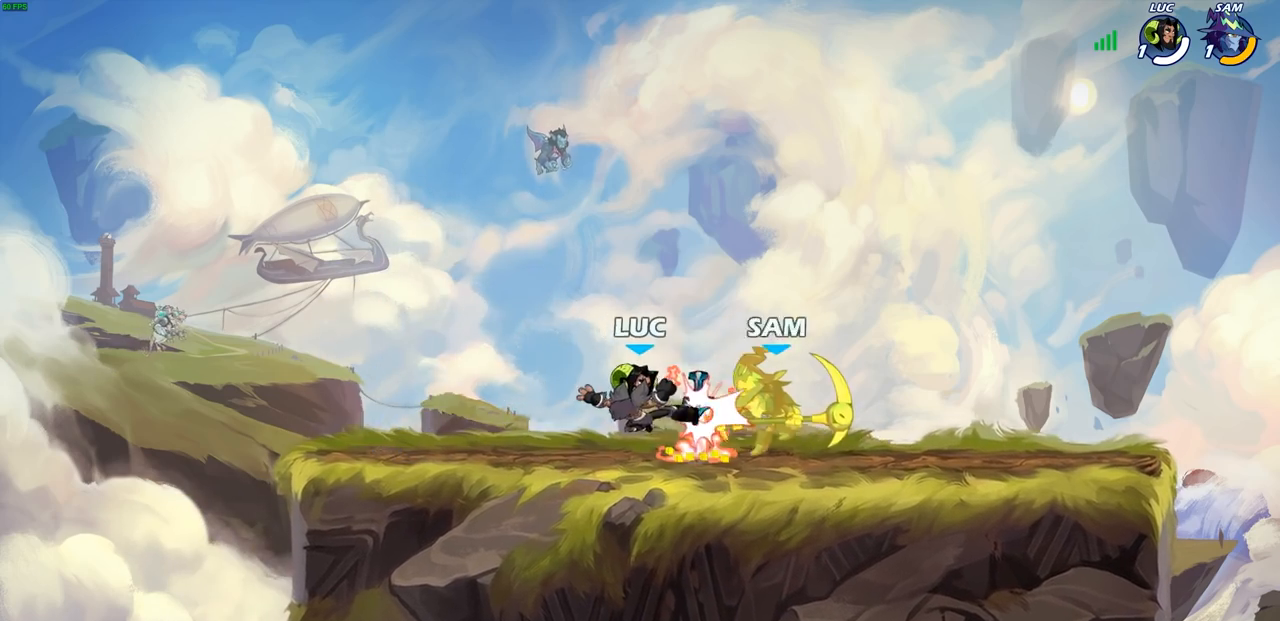
{"buttons": ["SQUARE"], "left_stick": "down", "right_stick": "center", "events": [[17, "left_stick", "center"], [150, "left_stick", "up-right"], [217, "CROSS", "down"], [217, "R1", "down"], [317, "CROSS", "up"], [317, "R1", "up"], [417, "left_stick", "down"], [433, "SQUARE", "down"]]}
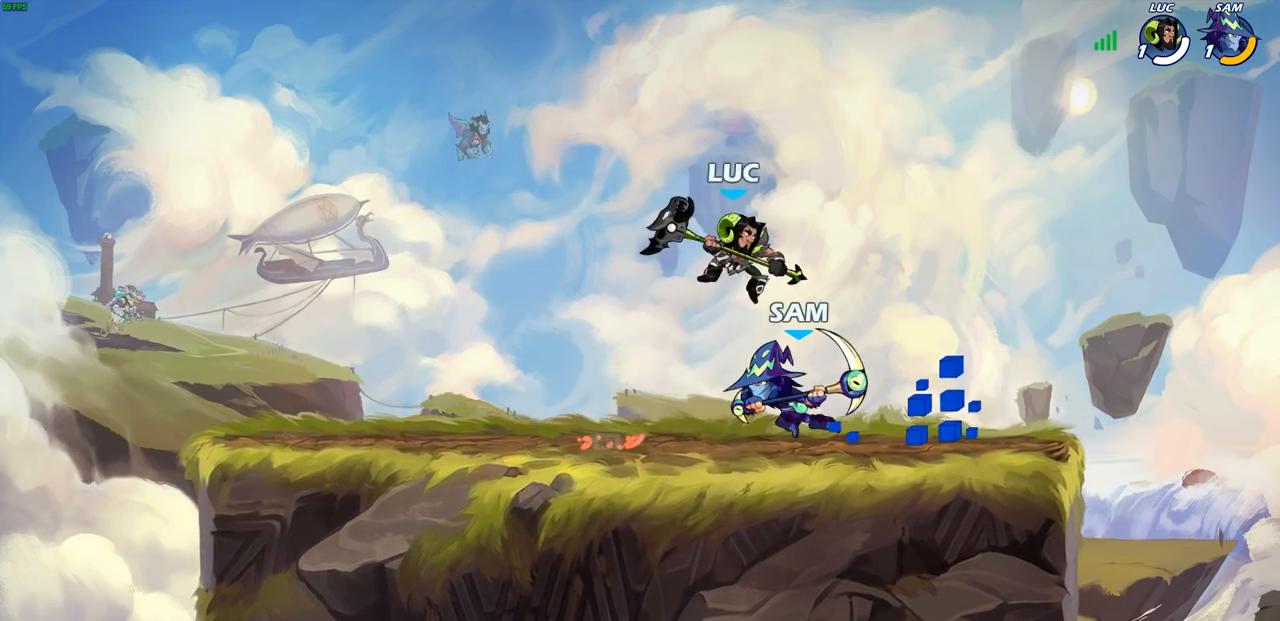
{"buttons": [], "left_stick": "right", "right_stick": "center", "events": [[17, "SQUARE", "up"], [50, "left_stick", "center"], [267, "left_stick", "right"]]}
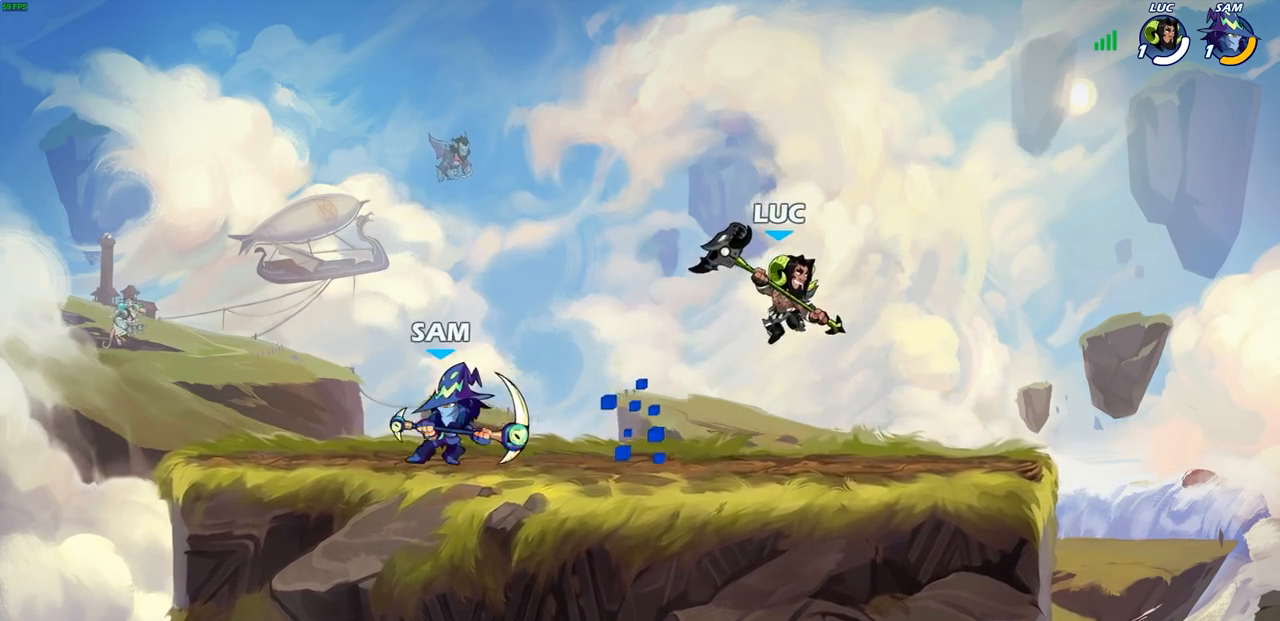
{"buttons": [], "left_stick": "left", "right_stick": "center", "events": [[33, "CROSS", "down"], [50, "left_stick", "up-right"], [167, "left_stick", "up-left"], [200, "CROSS", "up"], [267, "left_stick", "down-left"], [400, "left_stick", "left"]]}
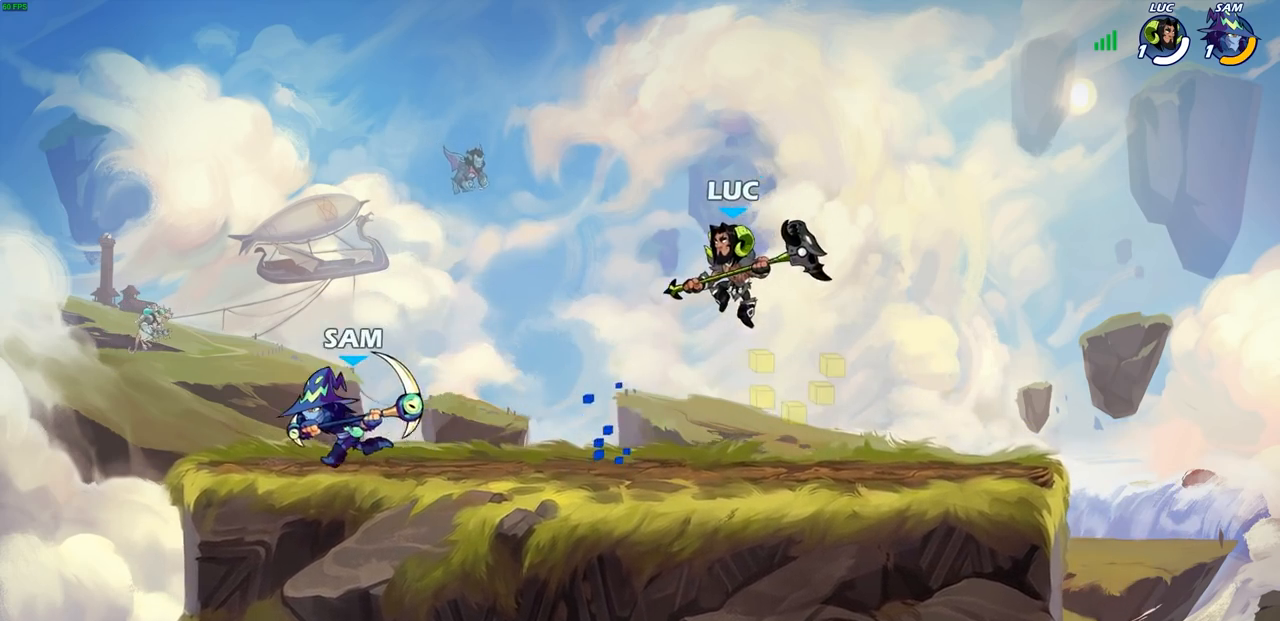
{"buttons": [], "left_stick": "down-right", "right_stick": "center", "events": [[83, "SQUARE", "down"], [183, "SQUARE", "up"], [483, "left_stick", "down-right"]]}
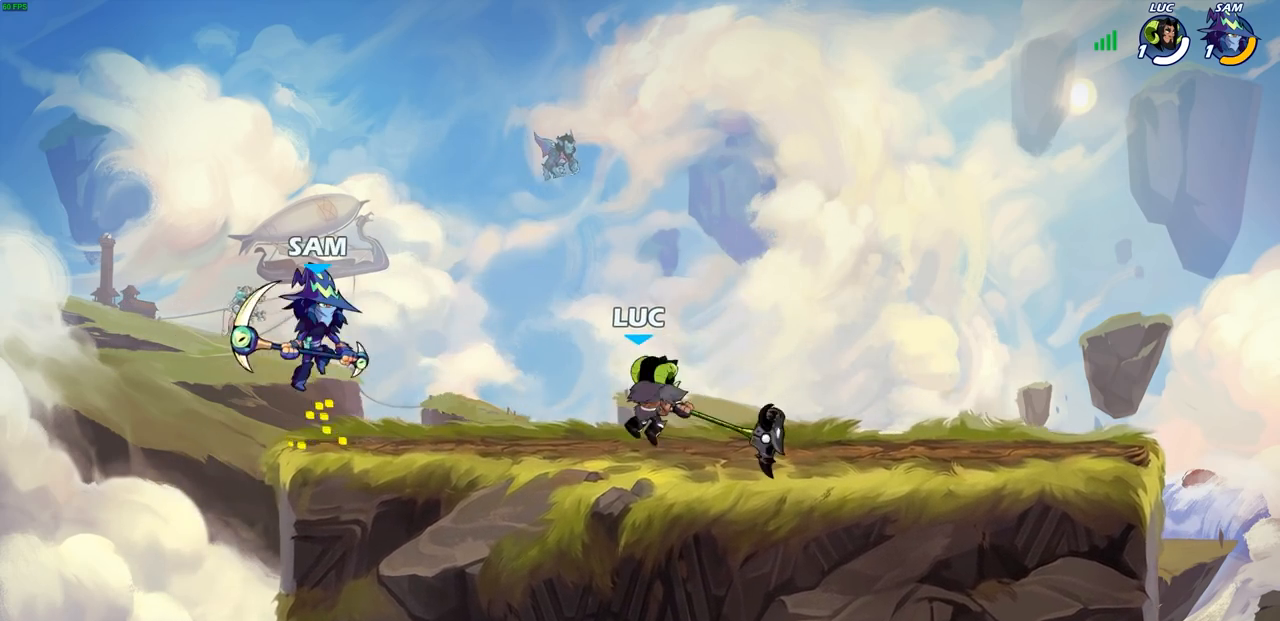
{"buttons": [], "left_stick": "left", "right_stick": "center", "events": [[17, "left_stick", "right"], [367, "R2", "down"], [450, "left_stick", "left"], [500, "R2", "up"]]}
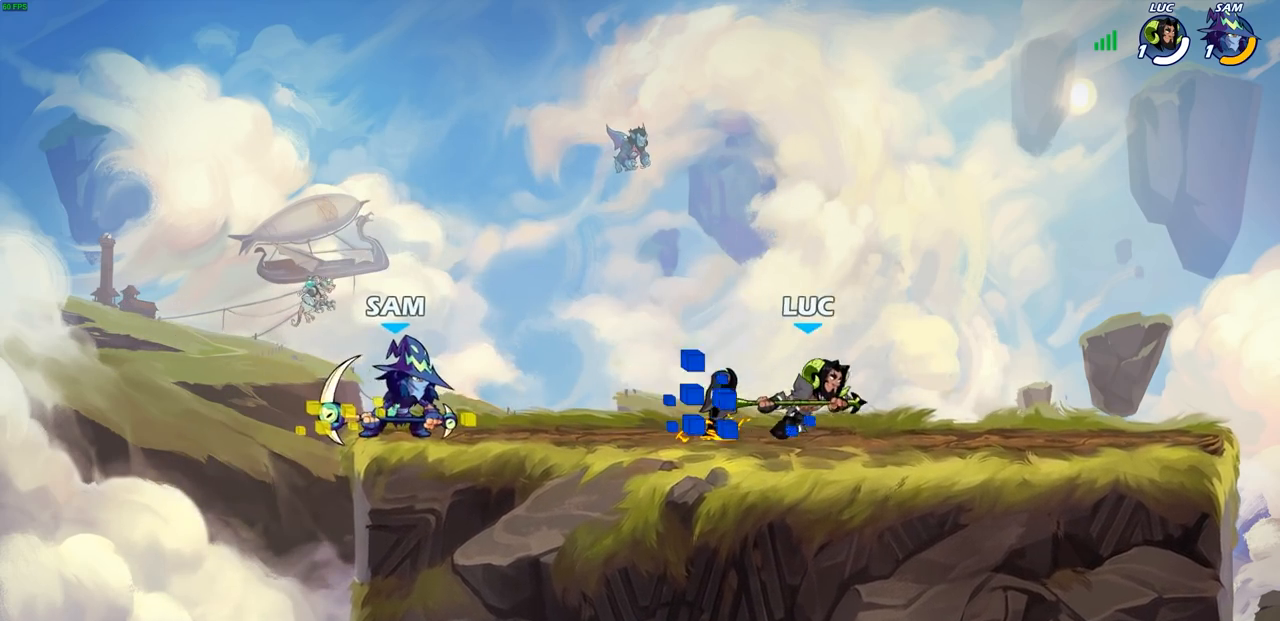
{"buttons": [], "left_stick": "left", "right_stick": "center", "events": [[50, "CIRCLE", "down"], [183, "CIRCLE", "up"]]}
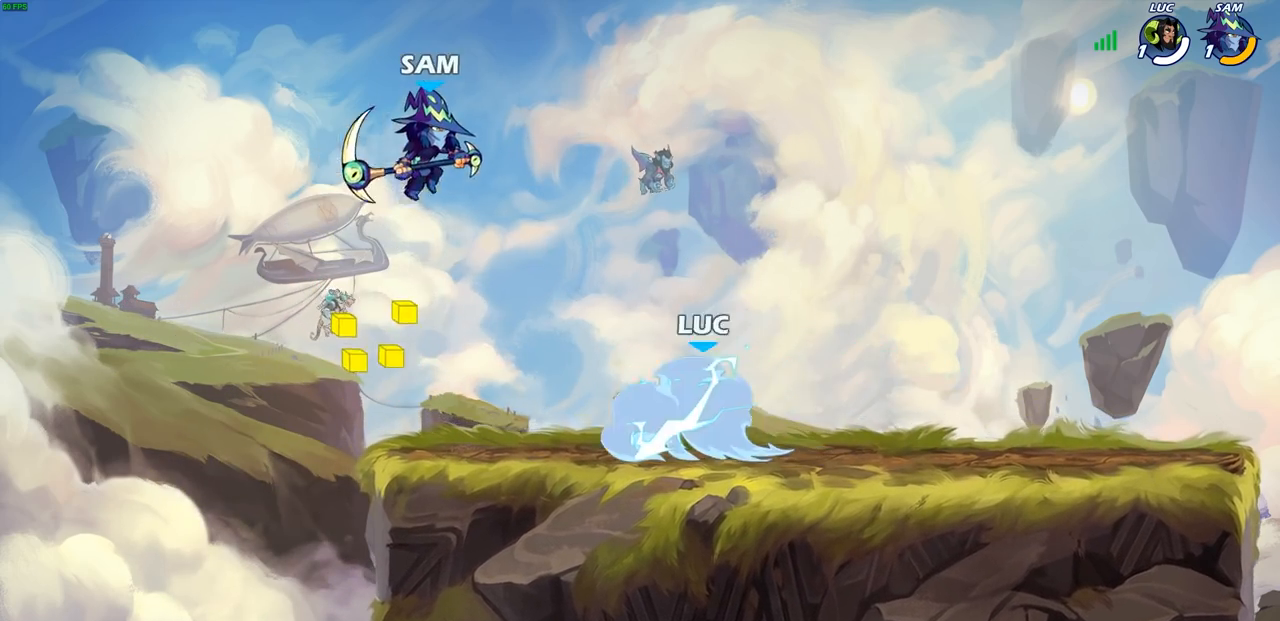
{"buttons": ["R2"], "left_stick": "up-right", "right_stick": "center", "events": [[17, "left_stick", "center"], [317, "left_stick", "right"], [350, "CROSS", "down"], [383, "left_stick", "up-right"], [400, "R2", "down"], [500, "CROSS", "up"]]}
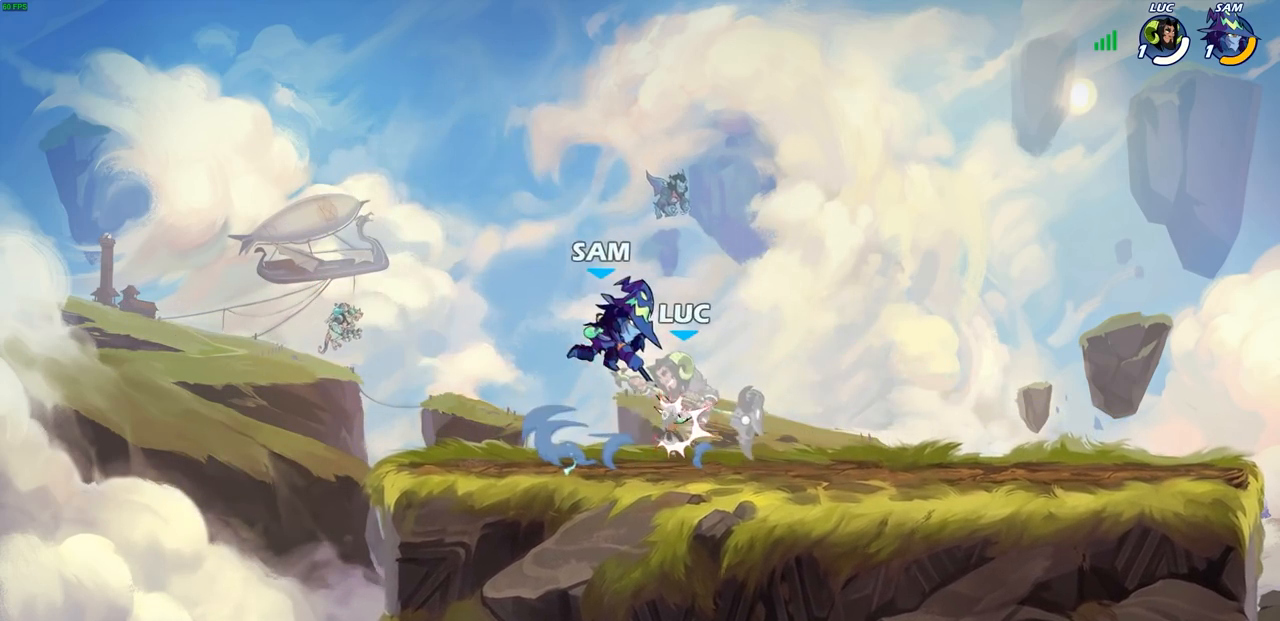
{"buttons": [], "left_stick": "up", "right_stick": "center", "events": [[83, "left_stick", "up-left"], [150, "R2", "up"], [217, "left_stick", "center"], [400, "left_stick", "up-left"], [450, "left_stick", "up"]]}
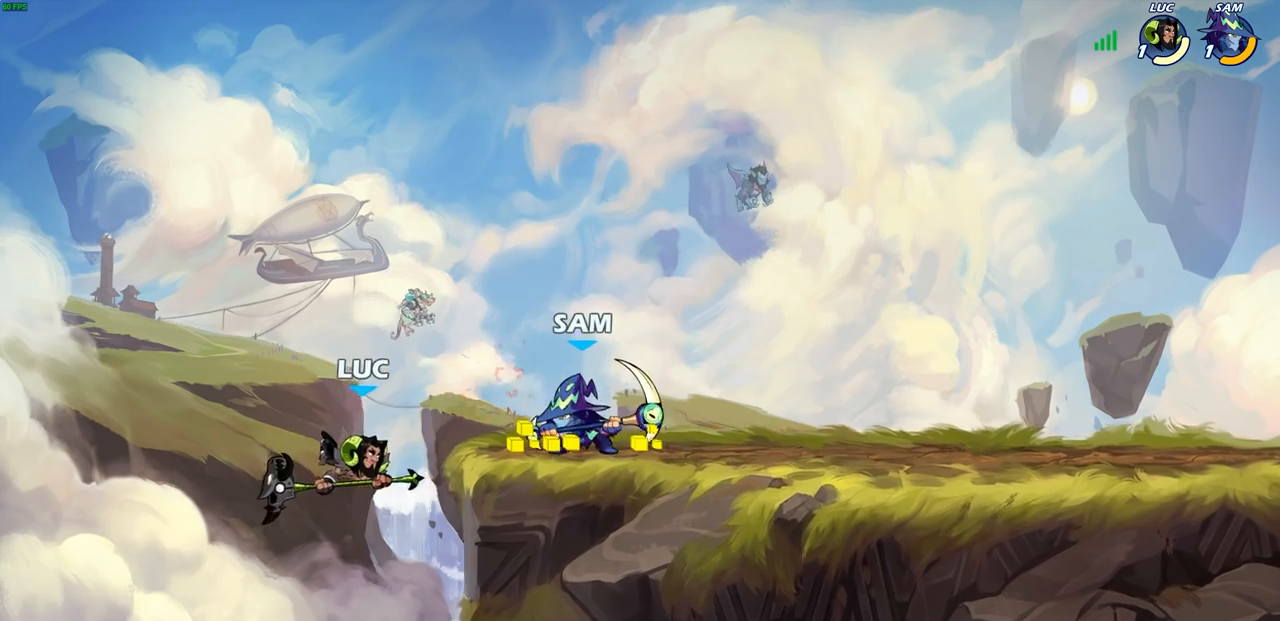
{"buttons": [], "left_stick": "right", "right_stick": "center", "events": [[33, "R2", "down"], [350, "R2", "up"], [383, "left_stick", "right"]]}
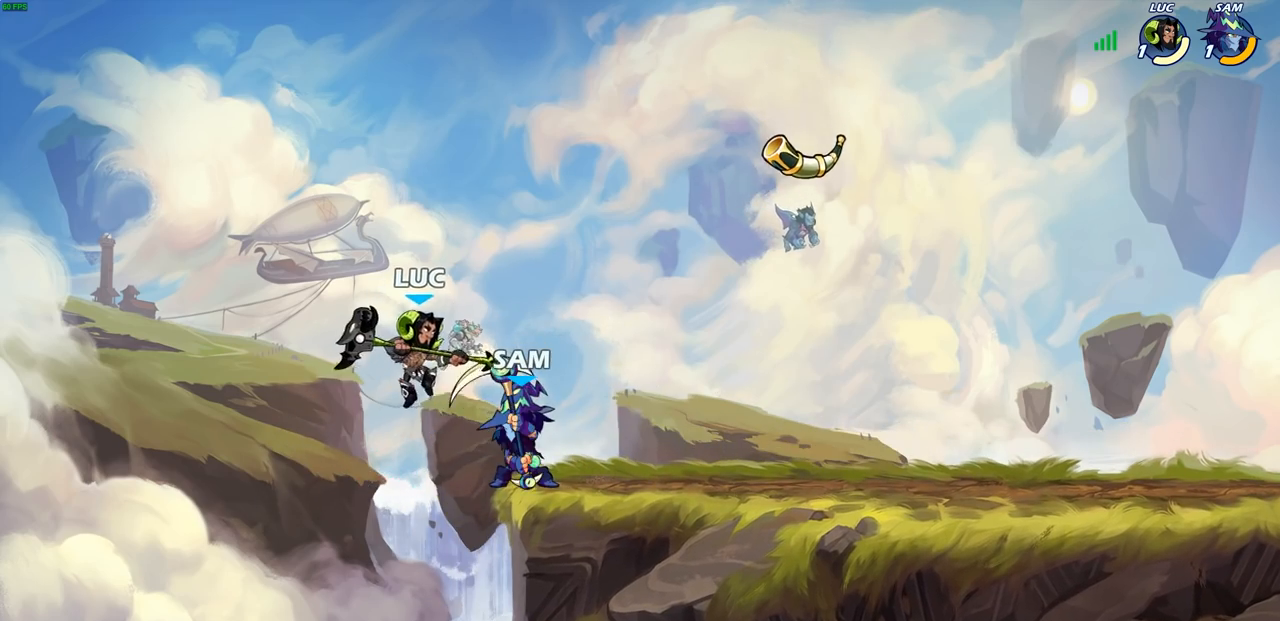
{"buttons": [], "left_stick": "right", "right_stick": "center", "events": [[17, "SQUARE", "down"], [100, "SQUARE", "up"]]}
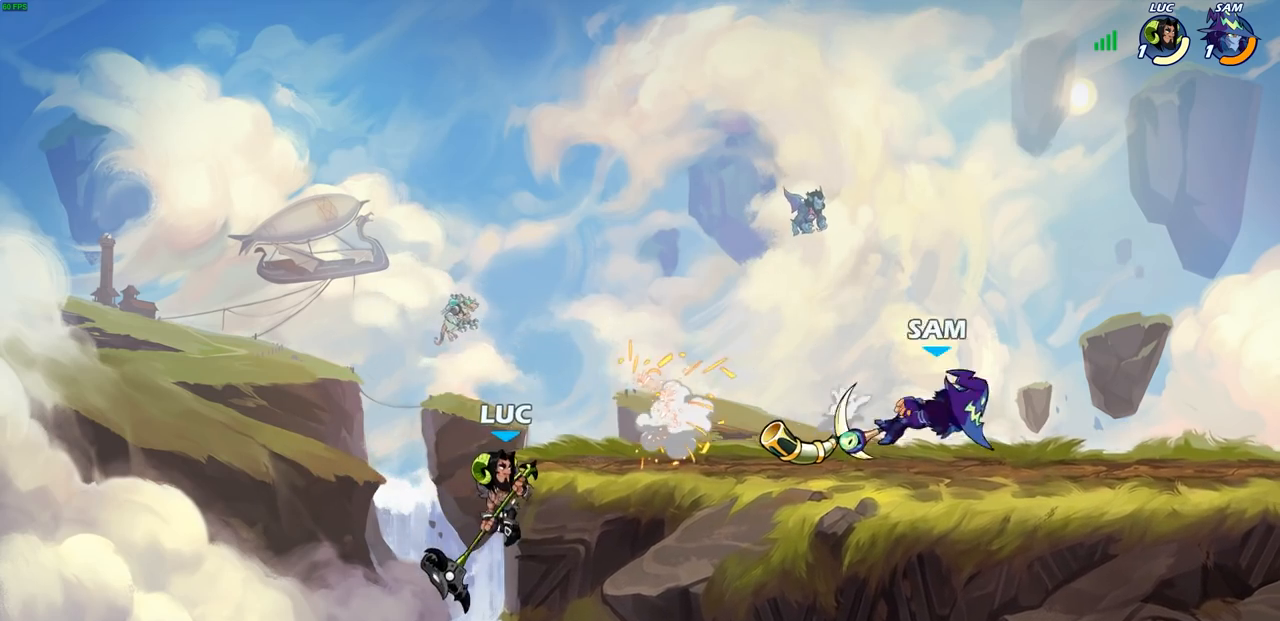
{"buttons": ["CROSS"], "left_stick": "right", "right_stick": "center", "events": [[50, "left_stick", "up"], [100, "CROSS", "down"], [167, "left_stick", "up-right"], [267, "CROSS", "up"], [283, "left_stick", "right"], [333, "CROSS", "down"]]}
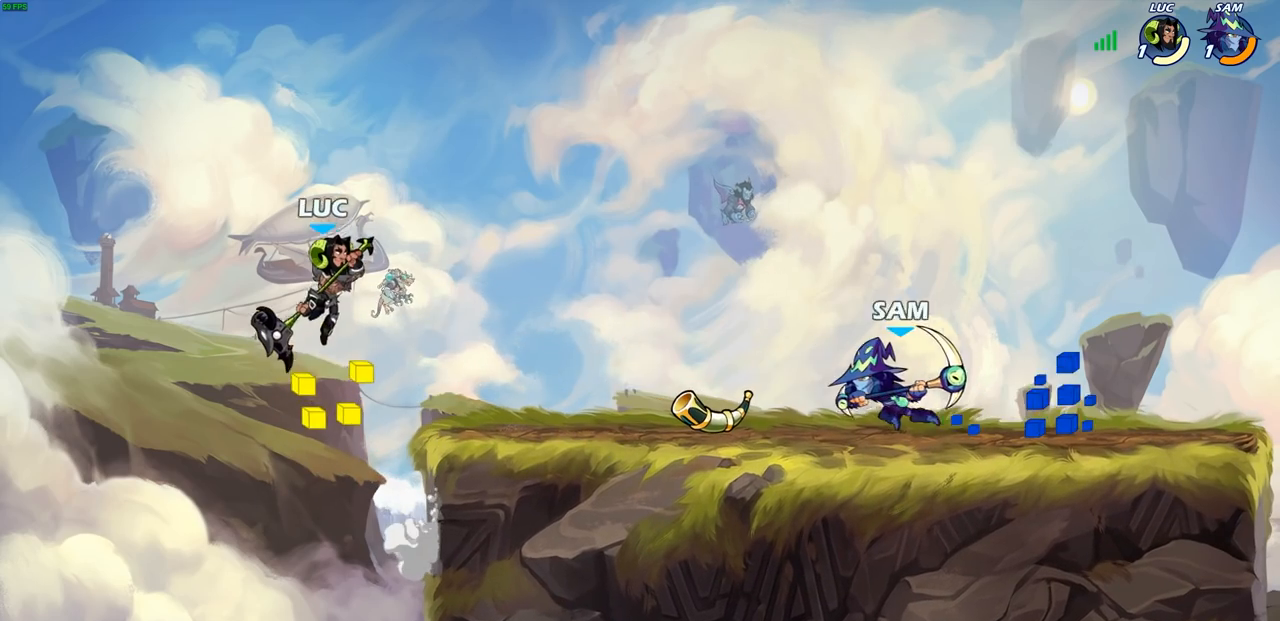
{"buttons": [], "left_stick": "right", "right_stick": "center", "events": [[17, "CROSS", "up"], [83, "left_stick", "down-right"], [417, "left_stick", "right"]]}
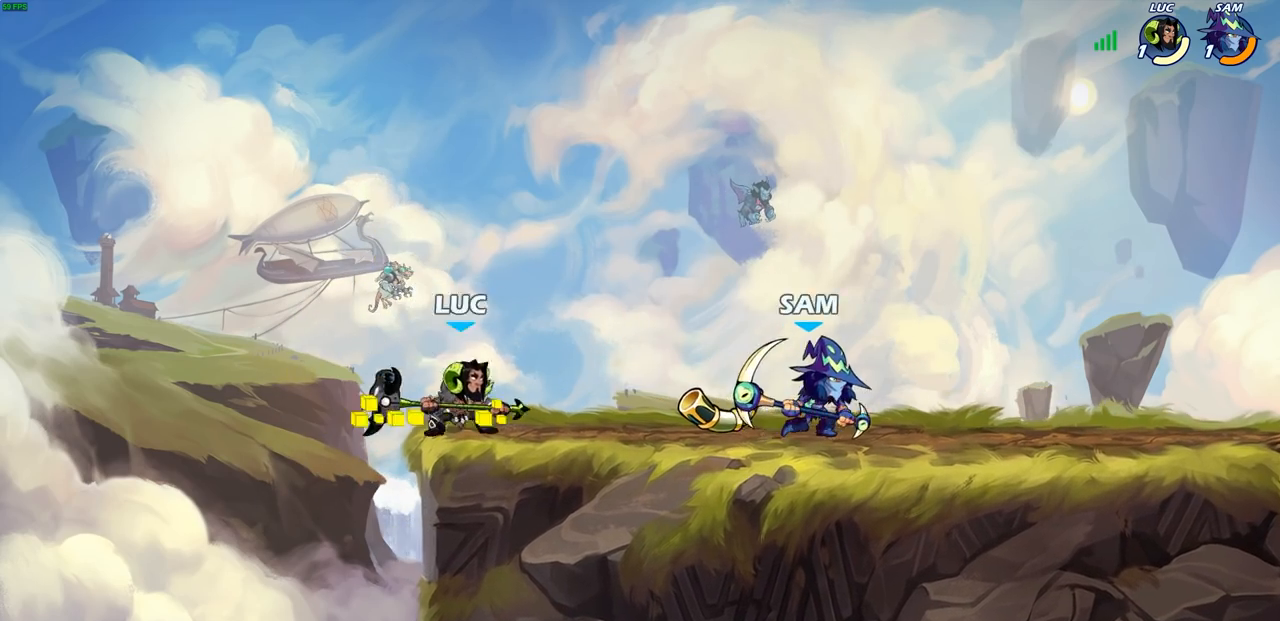
{"buttons": [], "left_stick": "center", "right_stick": "center", "events": [[33, "CIRCLE", "down"], [33, "R2", "down"], [100, "CIRCLE", "up"], [133, "R2", "up"], [483, "left_stick", "center"]]}
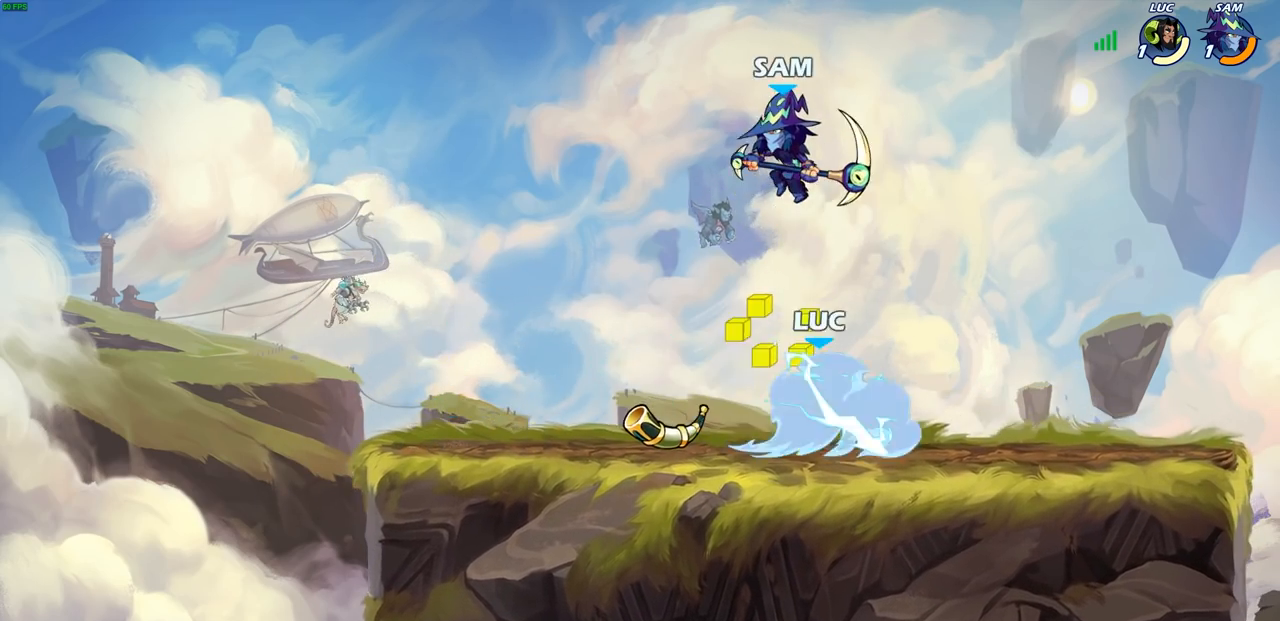
{"buttons": ["CROSS", "R2"], "left_stick": "up", "right_stick": "center", "events": [[200, "left_stick", "left"], [367, "CROSS", "down"], [433, "R2", "down"], [483, "left_stick", "up"]]}
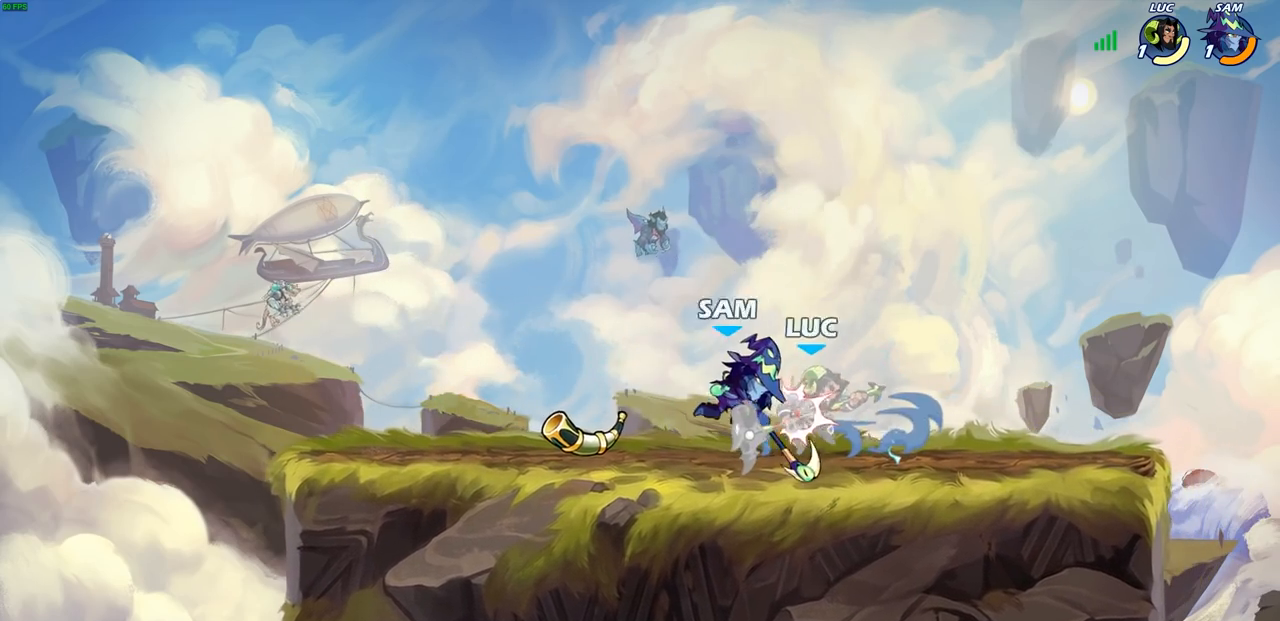
{"buttons": ["CROSS"], "left_stick": "up-right", "right_stick": "center", "events": [[17, "CROSS", "up"], [100, "left_stick", "center"], [117, "R2", "up"], [400, "left_stick", "up-right"], [467, "CROSS", "down"]]}
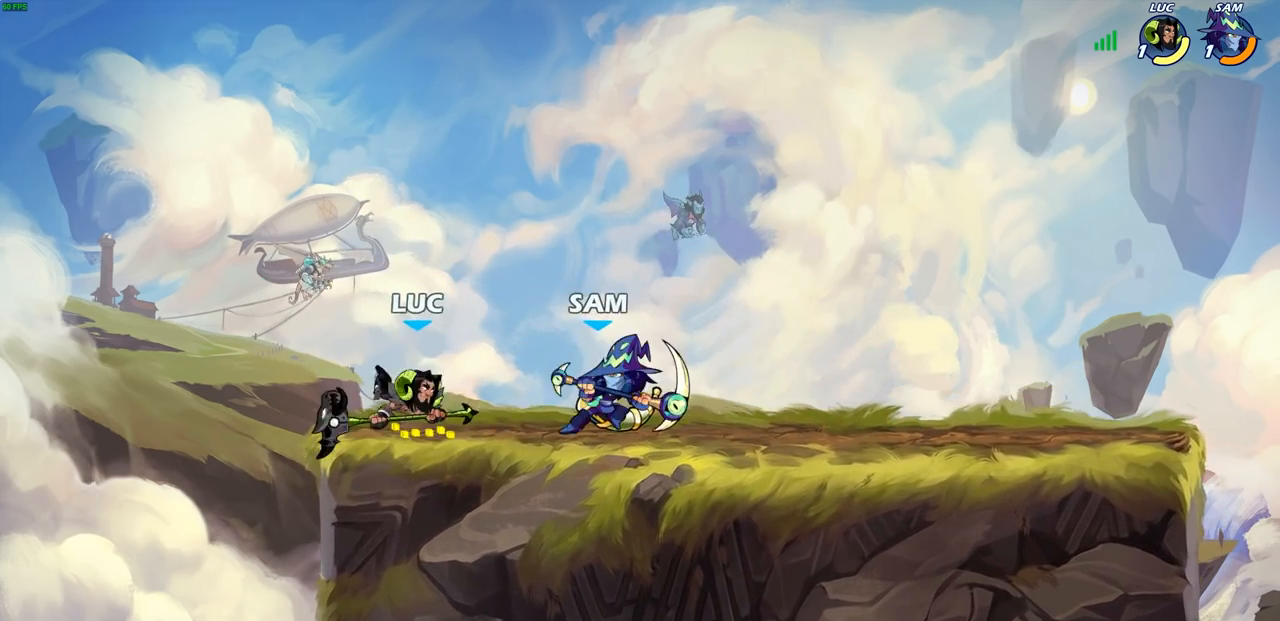
{"buttons": [], "left_stick": "up-right", "right_stick": "center", "events": [[33, "R2", "down"], [100, "left_stick", "up"], [217, "R2", "up"], [250, "CROSS", "up"], [283, "left_stick", "left"], [333, "CROSS", "down"], [450, "left_stick", "up-right"], [467, "CROSS", "up"]]}
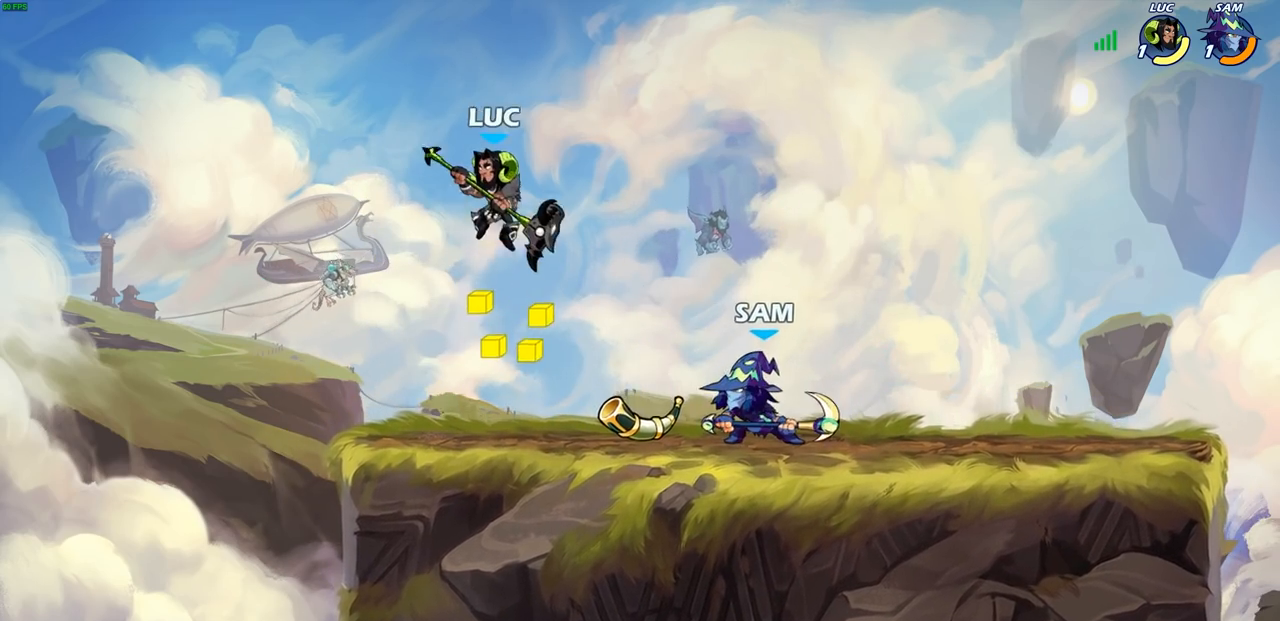
{"buttons": ["SQUARE"], "left_stick": "up-right", "right_stick": "center", "events": [[83, "left_stick", "down-right"], [233, "left_stick", "right"], [333, "left_stick", "up-right"], [433, "SQUARE", "down"]]}
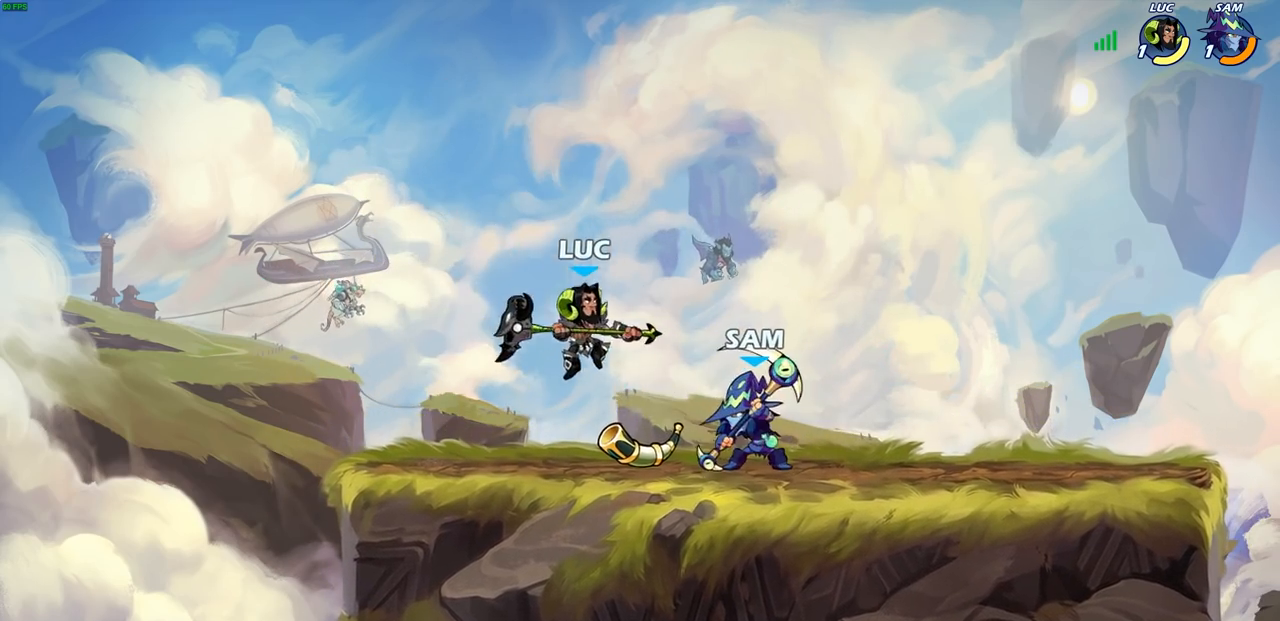
{"buttons": [], "left_stick": "center", "right_stick": "center", "events": [[17, "SQUARE", "up"], [367, "left_stick", "center"]]}
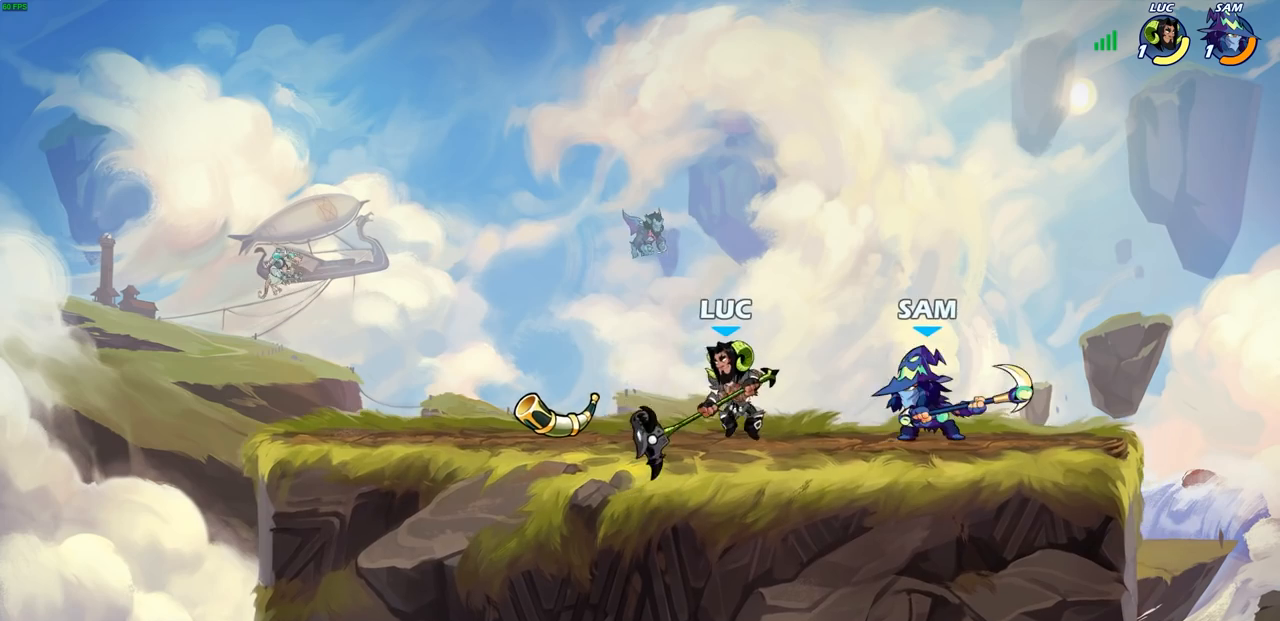
{"buttons": [], "left_stick": "up-left", "right_stick": "center", "events": [[17, "CROSS", "down"], [33, "left_stick", "left"], [167, "R2", "down"], [183, "CROSS", "up"], [233, "left_stick", "up-left"], [367, "R2", "up"]]}
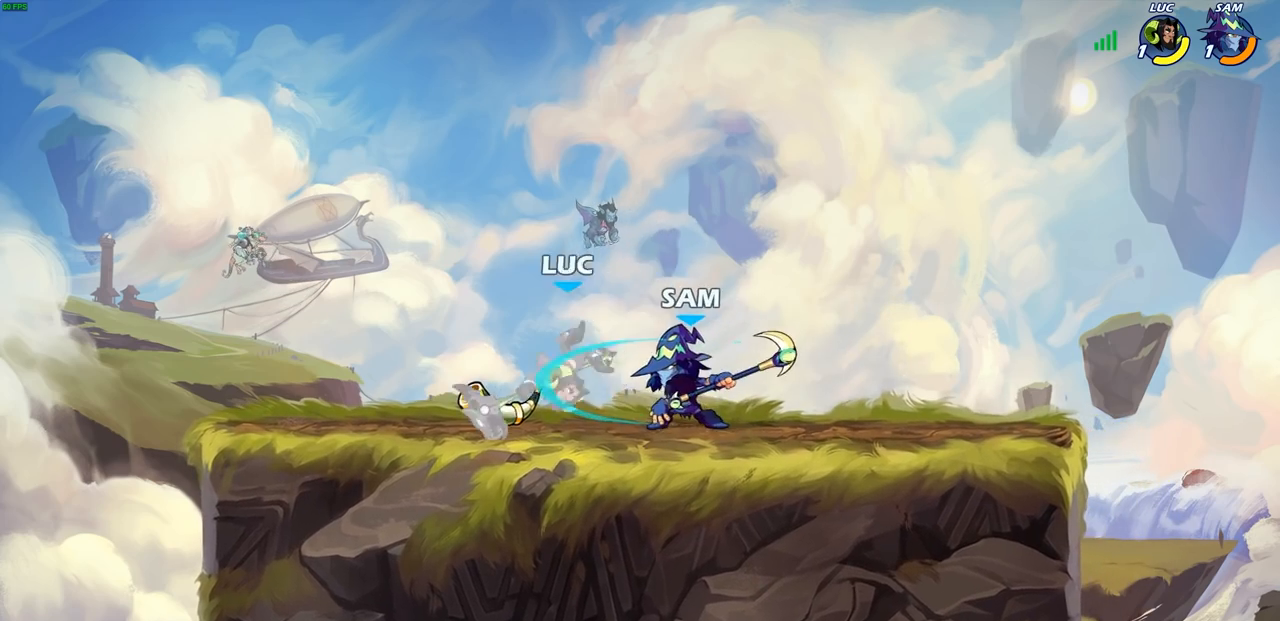
{"buttons": [], "left_stick": "left", "right_stick": "center", "events": [[33, "CROSS", "down"], [67, "left_stick", "up-right"], [133, "R2", "down"], [317, "R2", "up"], [350, "CROSS", "up"], [367, "left_stick", "left"]]}
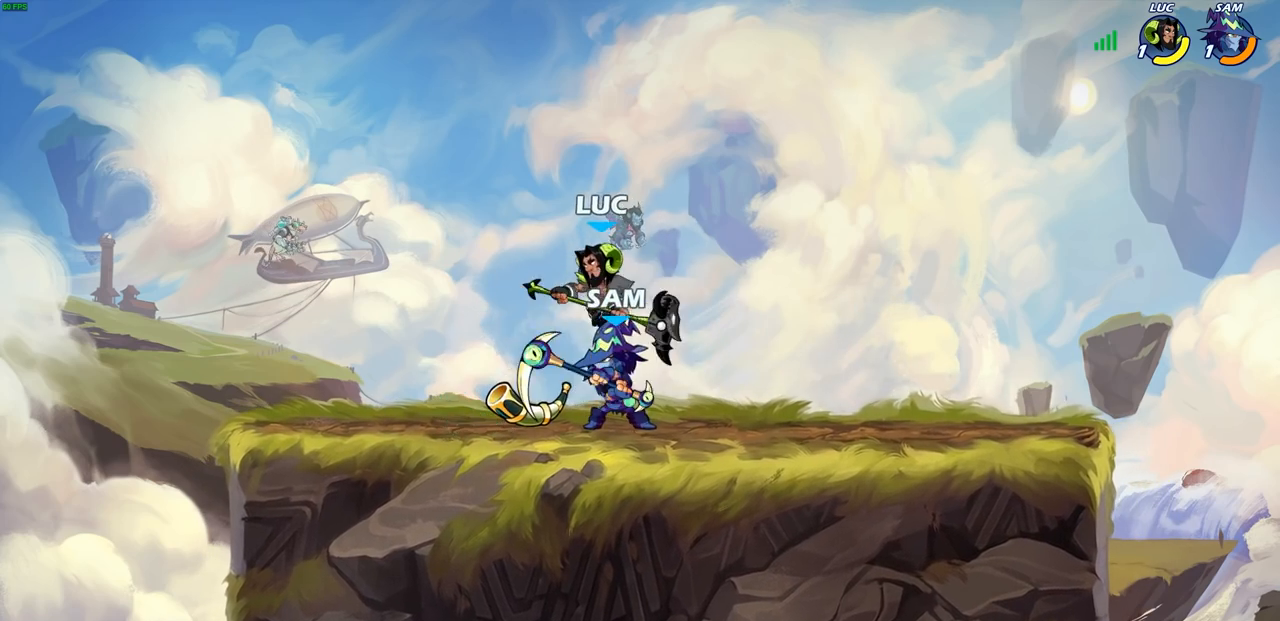
{"buttons": [], "left_stick": "right", "right_stick": "center", "events": [[33, "SQUARE", "down"], [33, "left_stick", "up"], [100, "SQUARE", "up"], [150, "left_stick", "right"]]}
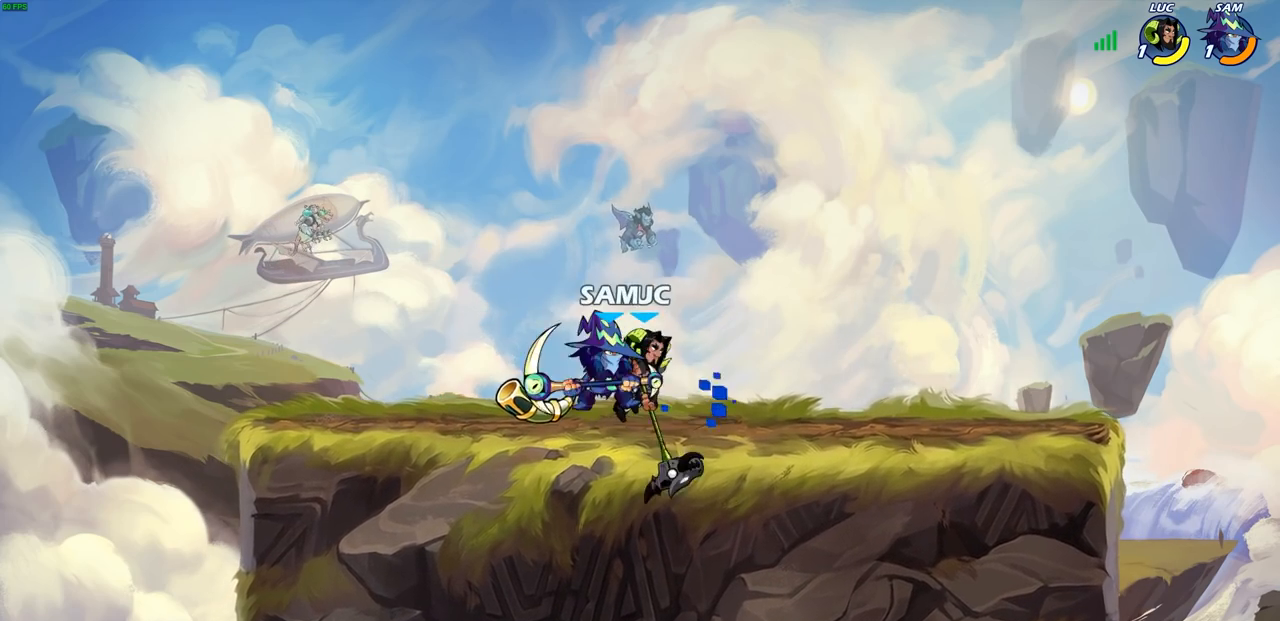
{"buttons": [], "left_stick": "down-left", "right_stick": "center", "events": [[167, "left_stick", "up-left"], [217, "CROSS", "down"], [333, "left_stick", "up-right"], [367, "CROSS", "up"], [383, "left_stick", "center"], [483, "left_stick", "down-left"]]}
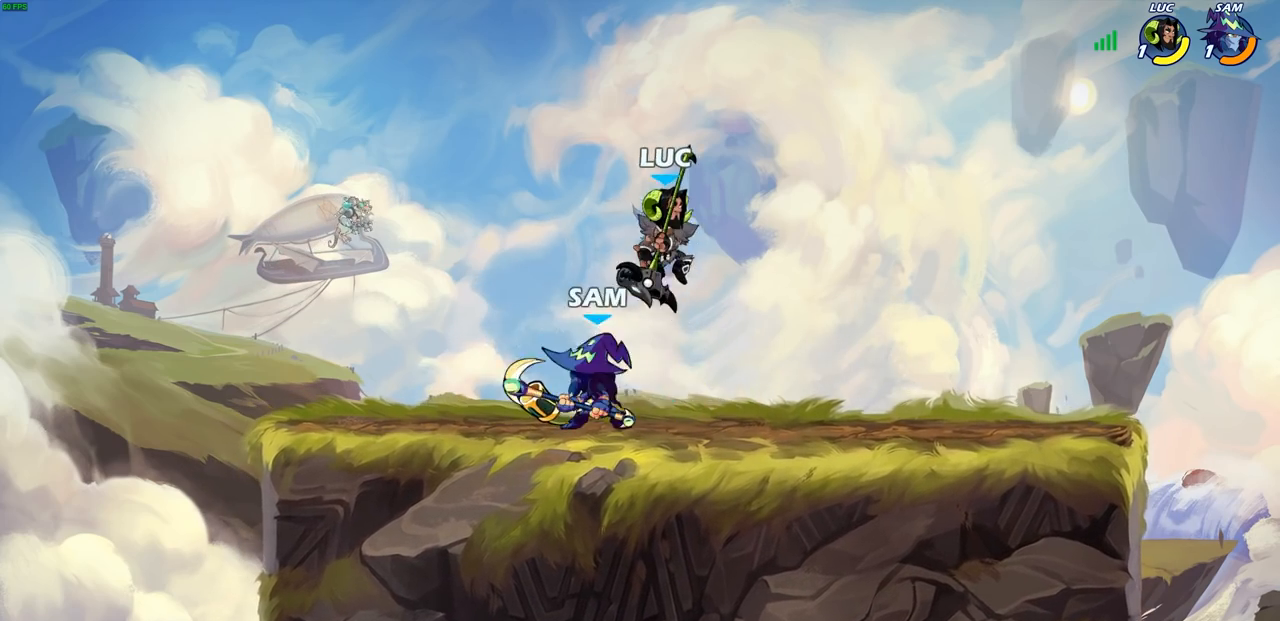
{"buttons": ["CROSS"], "left_stick": "up", "right_stick": "center", "events": [[67, "R2", "down"], [150, "R2", "up"], [317, "left_stick", "down-right"], [450, "CROSS", "down"], [450, "left_stick", "up-right"], [500, "left_stick", "up"]]}
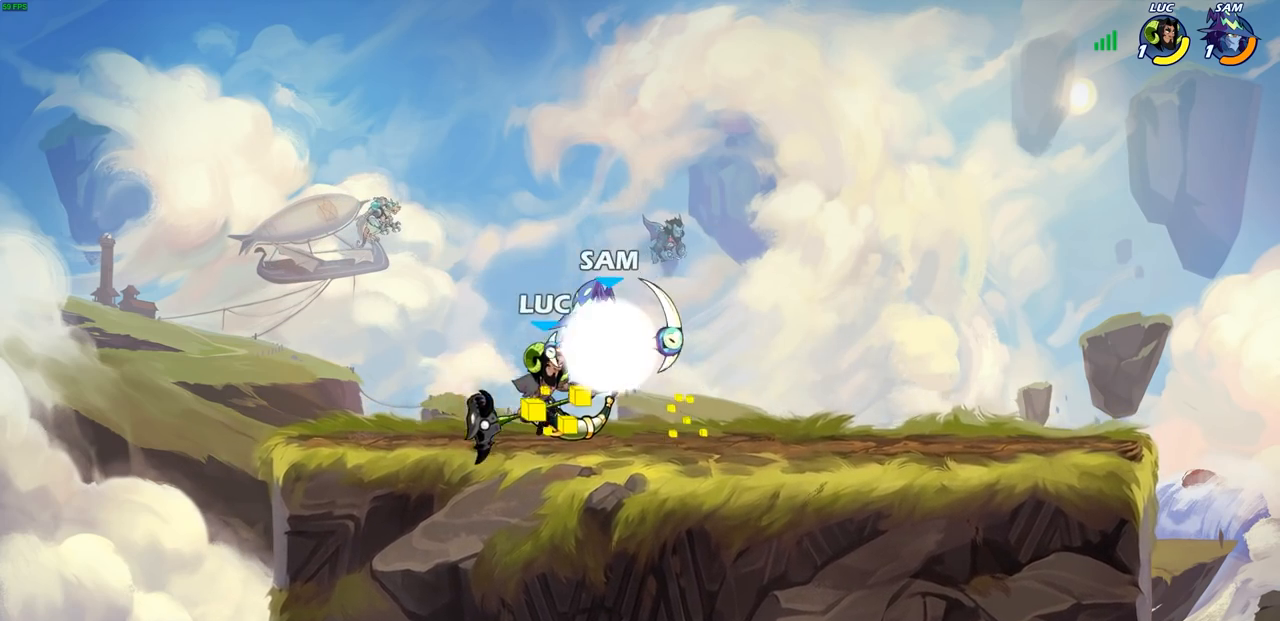
{"buttons": [], "left_stick": "center", "right_stick": "center", "events": [[100, "CROSS", "up"], [150, "left_stick", "down"], [183, "SQUARE", "down"], [200, "left_stick", "down-left"], [267, "SQUARE", "up"], [500, "left_stick", "center"]]}
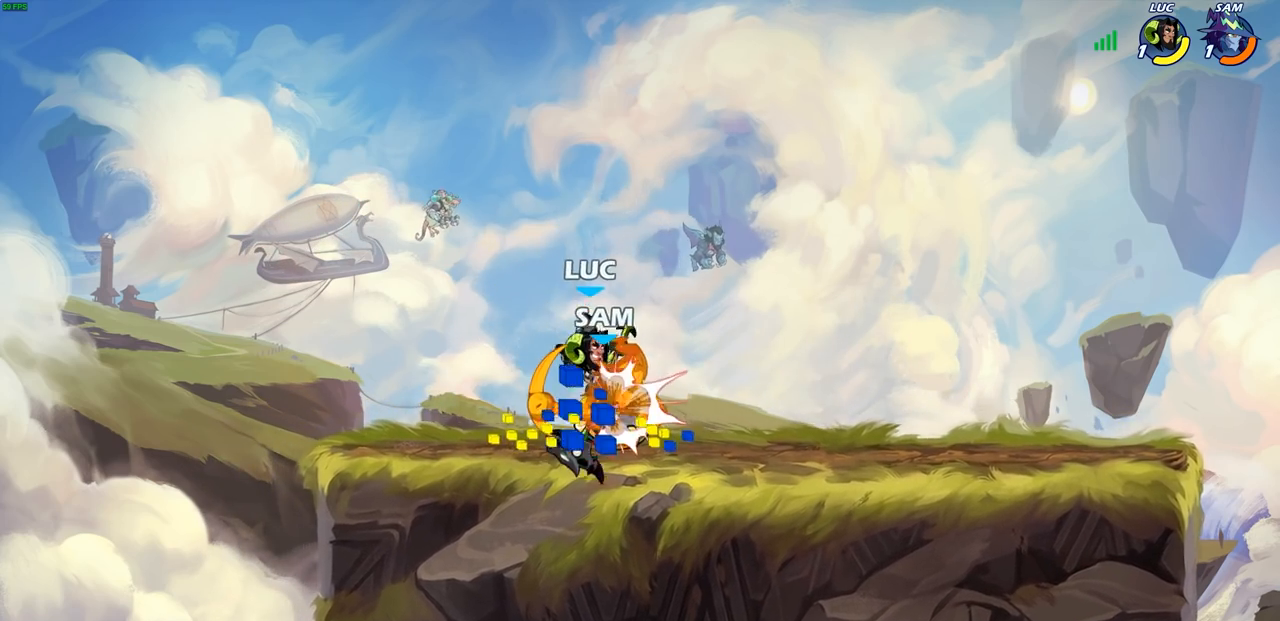
{"buttons": ["CROSS"], "left_stick": "right", "right_stick": "center", "events": [[350, "left_stick", "right"], [400, "CROSS", "down"]]}
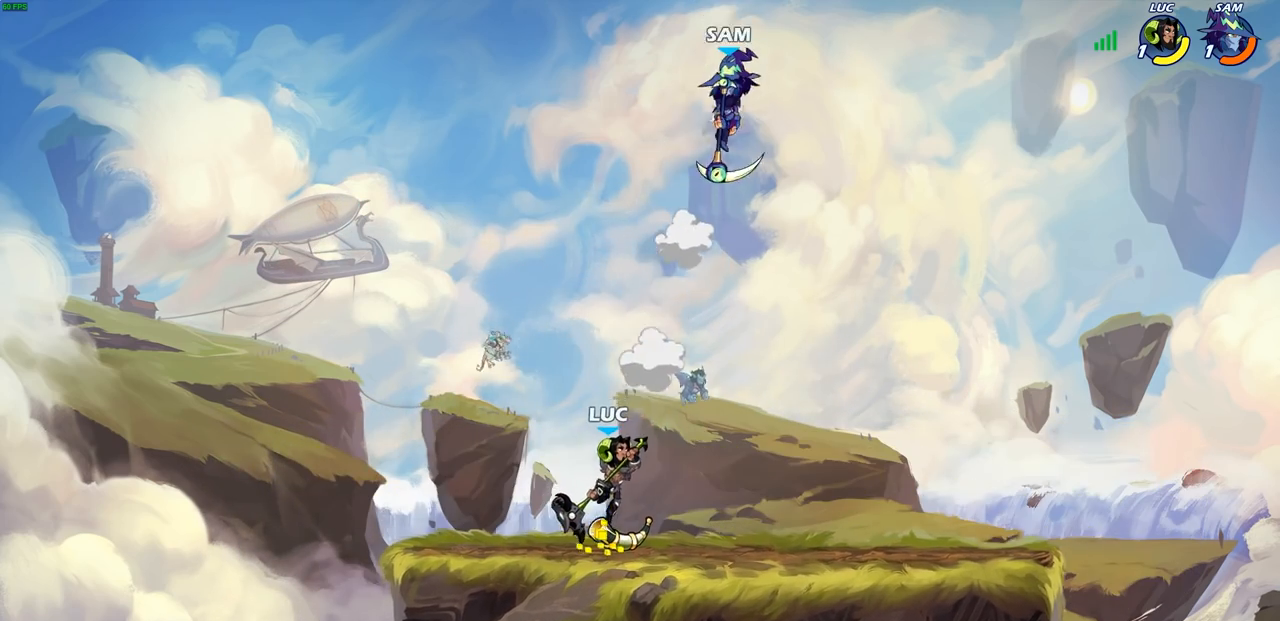
{"buttons": ["CIRCLE", "R2"], "left_stick": "center", "right_stick": "center", "events": [[67, "CROSS", "up"], [167, "CROSS", "down"], [300, "CROSS", "up"], [417, "R2", "down"], [417, "left_stick", "center"], [450, "CIRCLE", "down"]]}